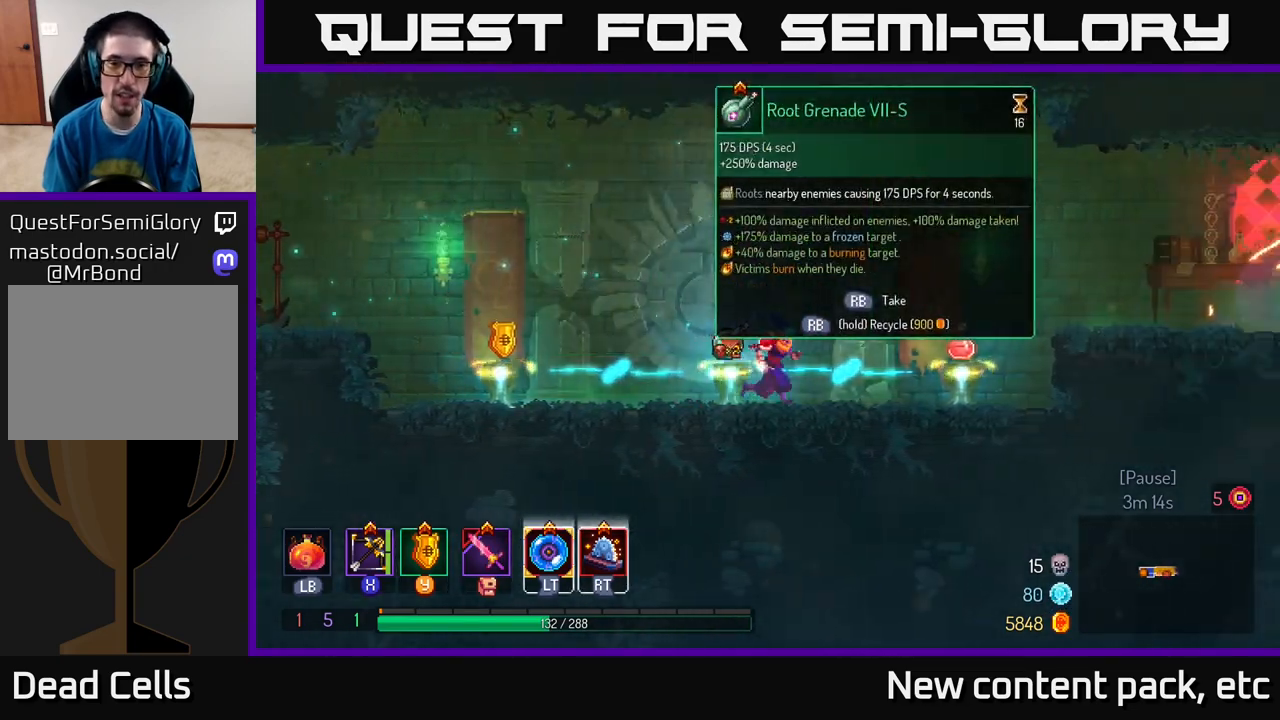
Gameplay with a controller (Xbox layout); each line is a JSON object with the inputs held at the frame after it. "events" lists button and stick changes between this image and that frame as [ms after this image, input, new state], when the widget could be followed in between.
{"buttons": [], "left_stick": "right", "right_stick": "center", "events": []}
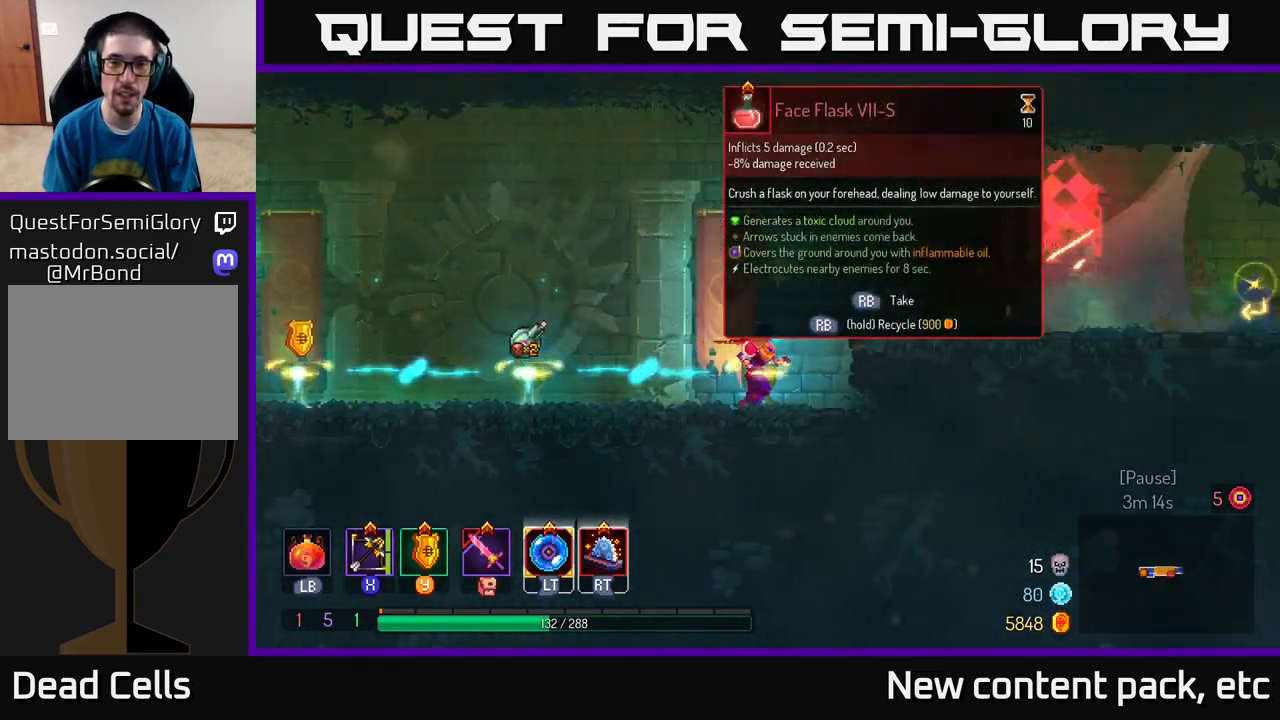
{"buttons": [], "left_stick": "center", "right_stick": "center", "events": [[100, "A", "down"], [267, "A", "up"], [483, "left_stick", "center"]]}
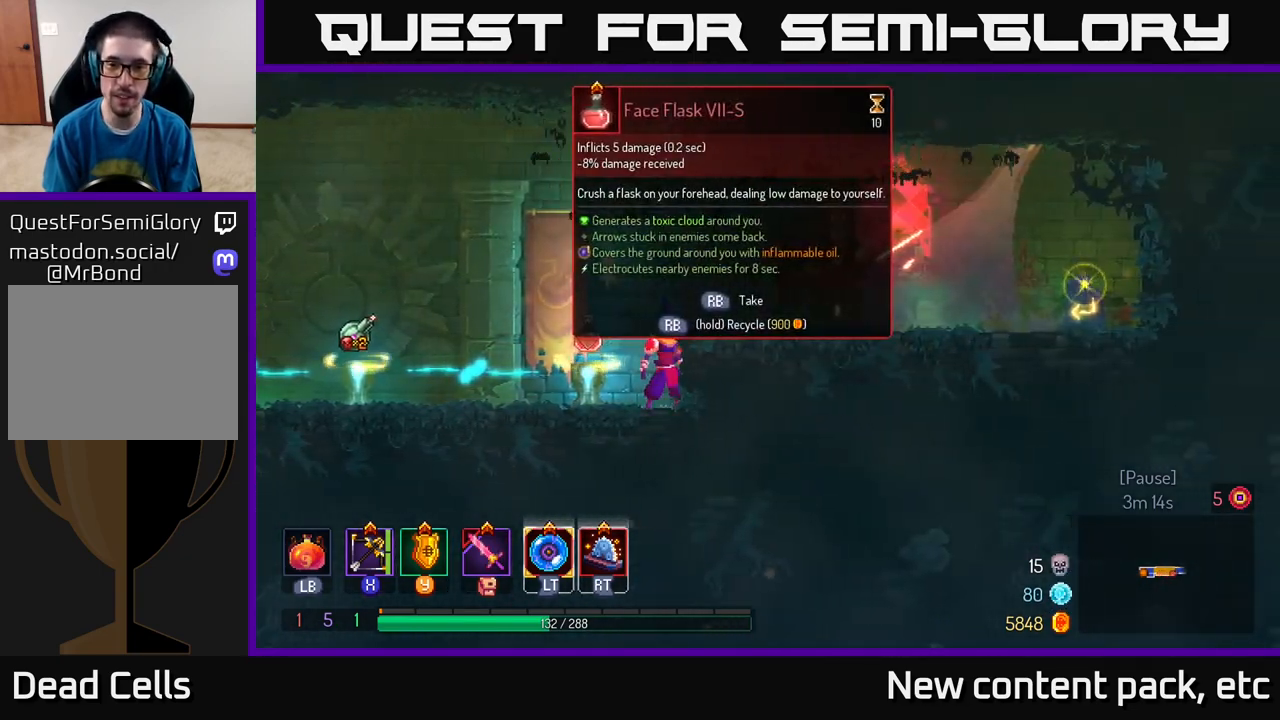
{"buttons": [], "left_stick": "left", "right_stick": "center", "events": [[117, "left_stick", "left"]]}
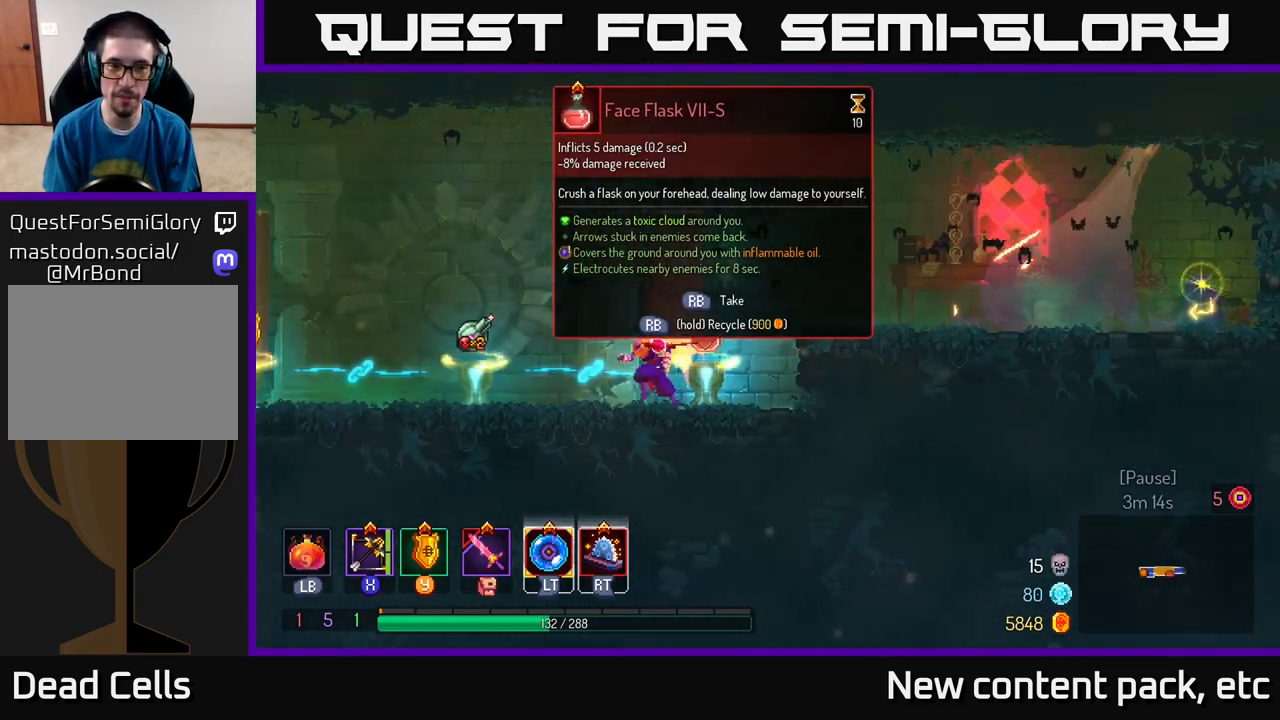
{"buttons": [], "left_stick": "left", "right_stick": "center", "events": []}
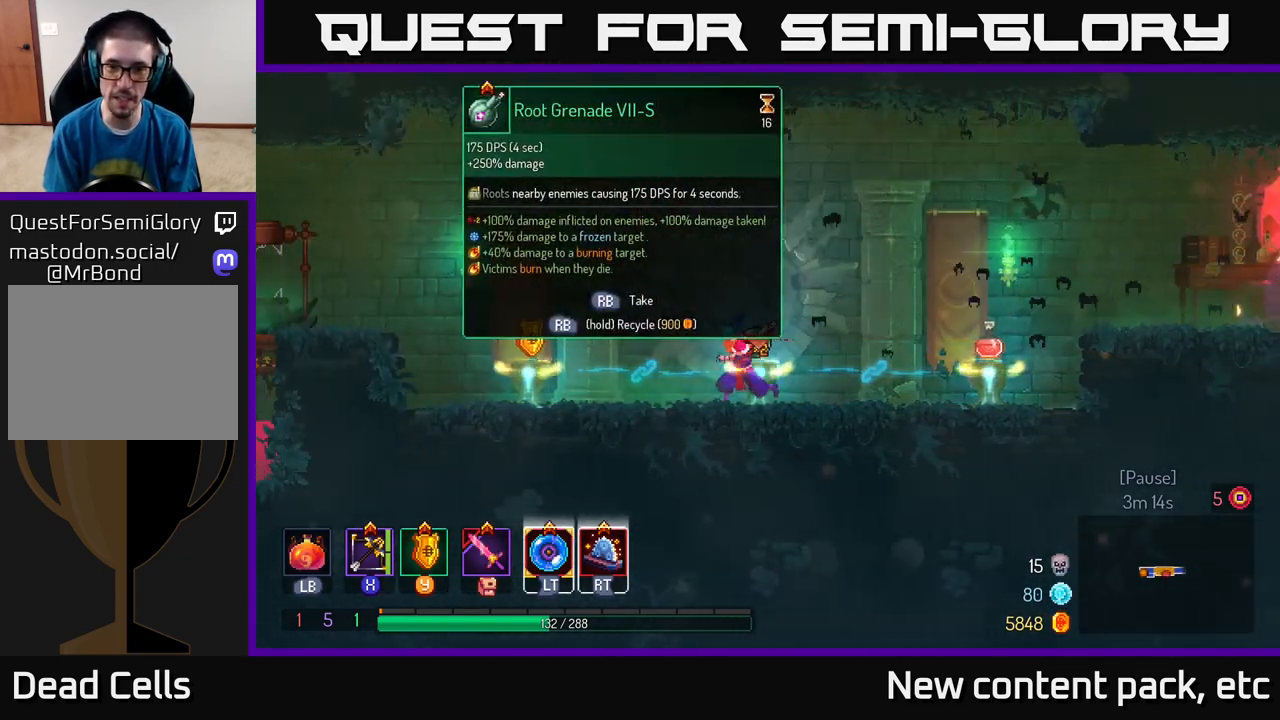
{"buttons": [], "left_stick": "left", "right_stick": "center", "events": []}
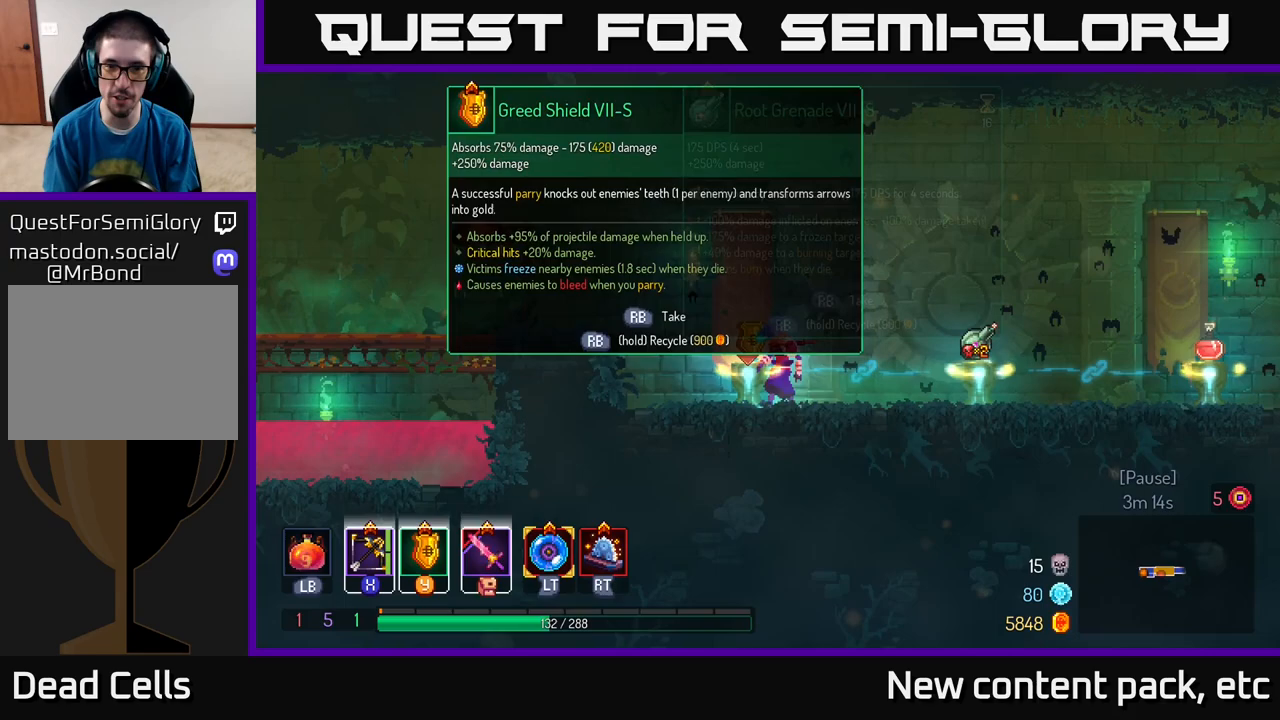
{"buttons": [], "left_stick": "center", "right_stick": "center", "events": [[17, "R1", "down"], [33, "left_stick", "center"], [67, "R1", "up"]]}
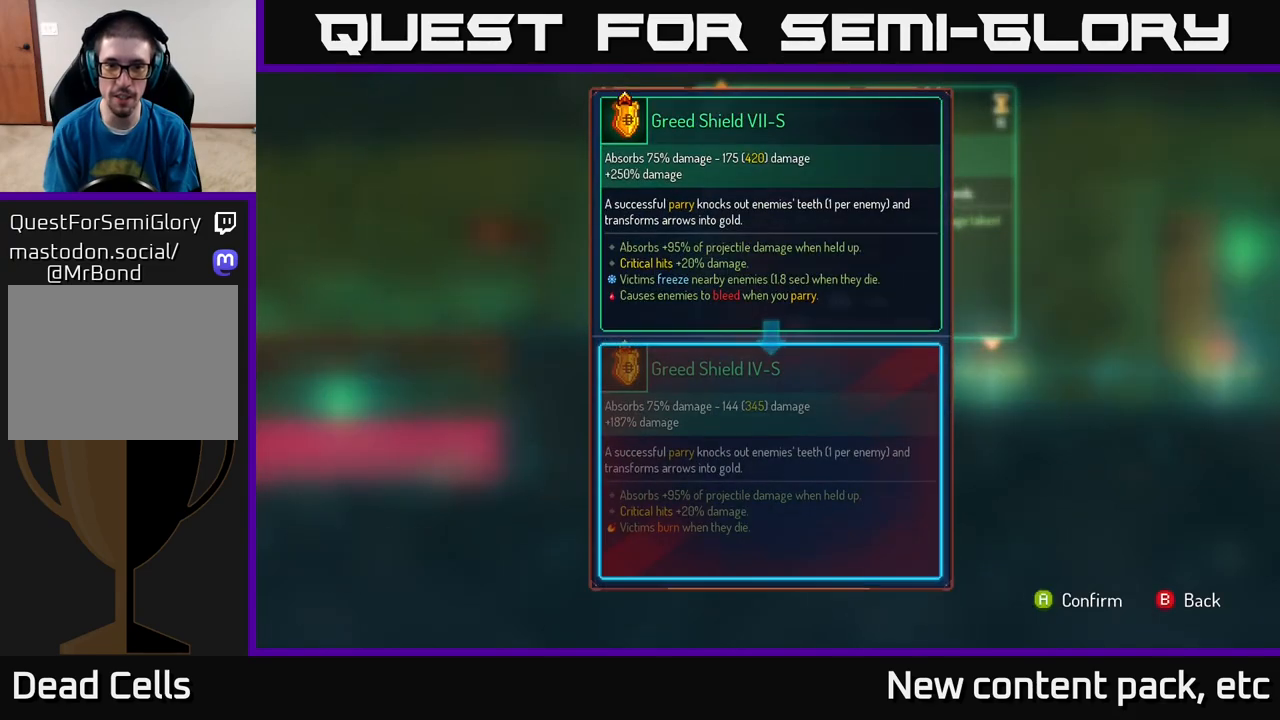
{"buttons": ["R1"], "left_stick": "center", "right_stick": "center", "events": [[200, "A", "down"], [317, "A", "up"], [500, "R1", "down"]]}
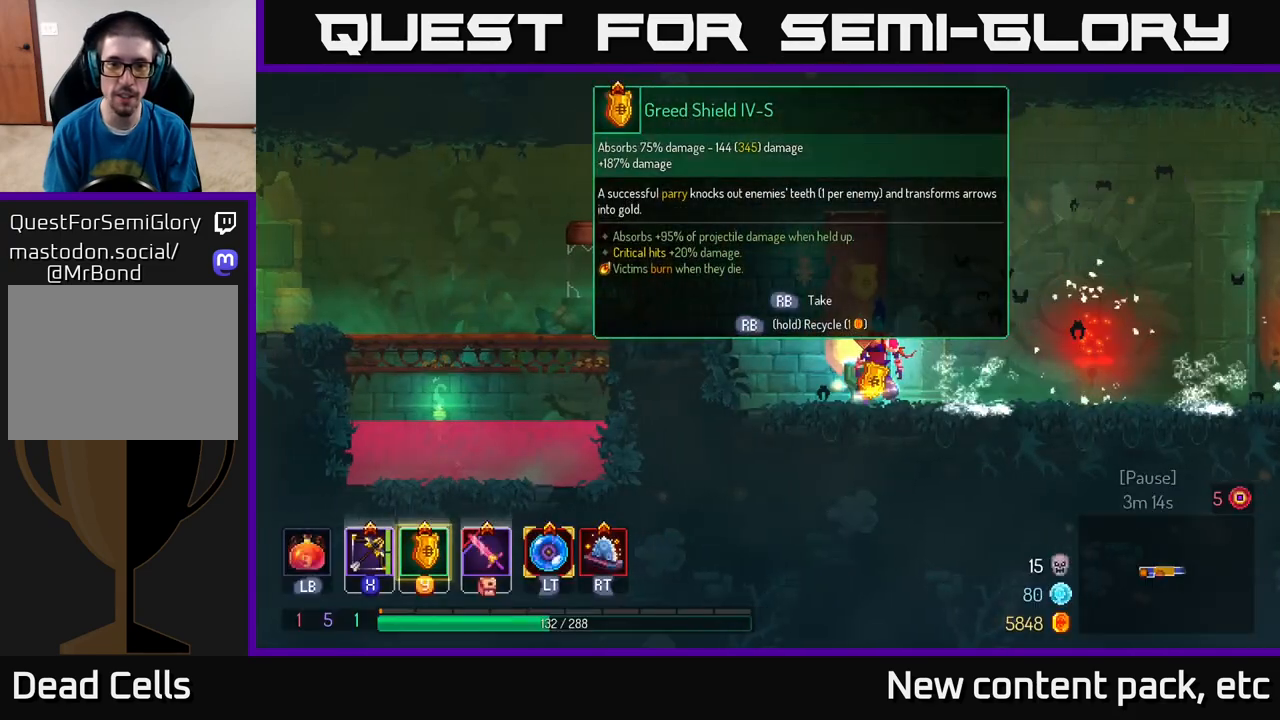
{"buttons": ["R1"], "left_stick": "center", "right_stick": "center", "events": []}
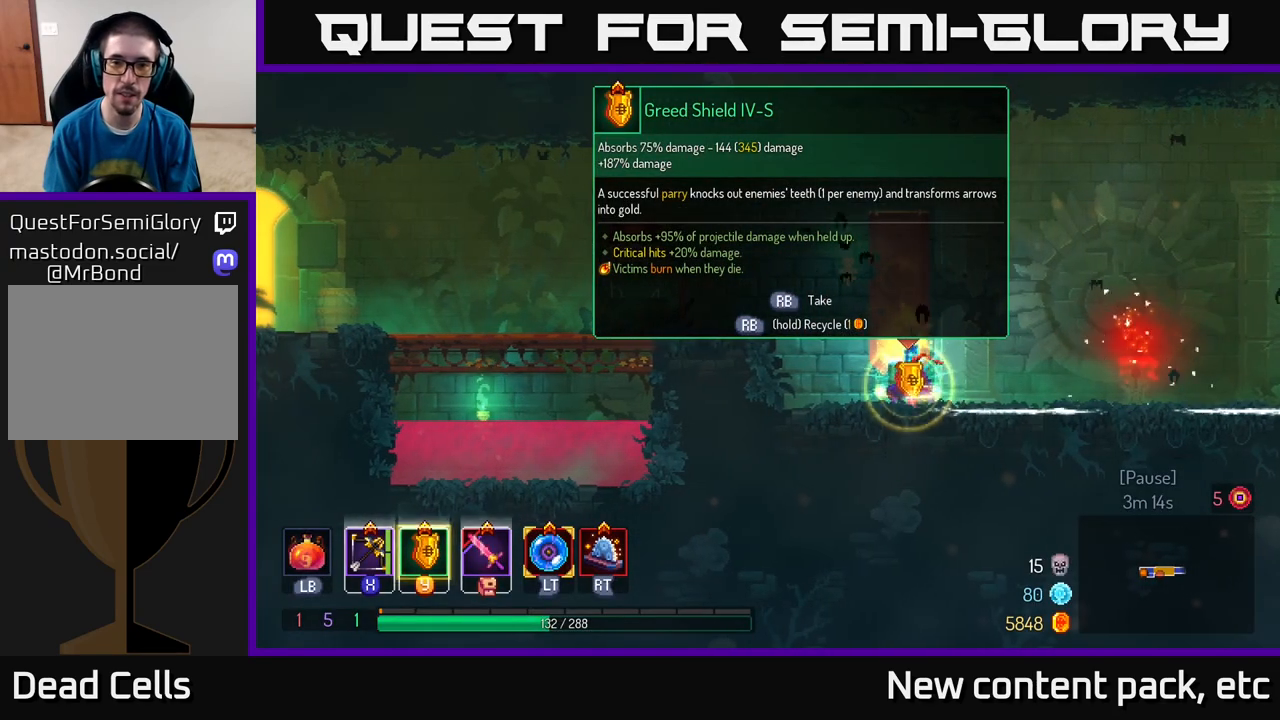
{"buttons": [], "left_stick": "left", "right_stick": "center", "events": [[333, "left_stick", "left"], [367, "R1", "up"]]}
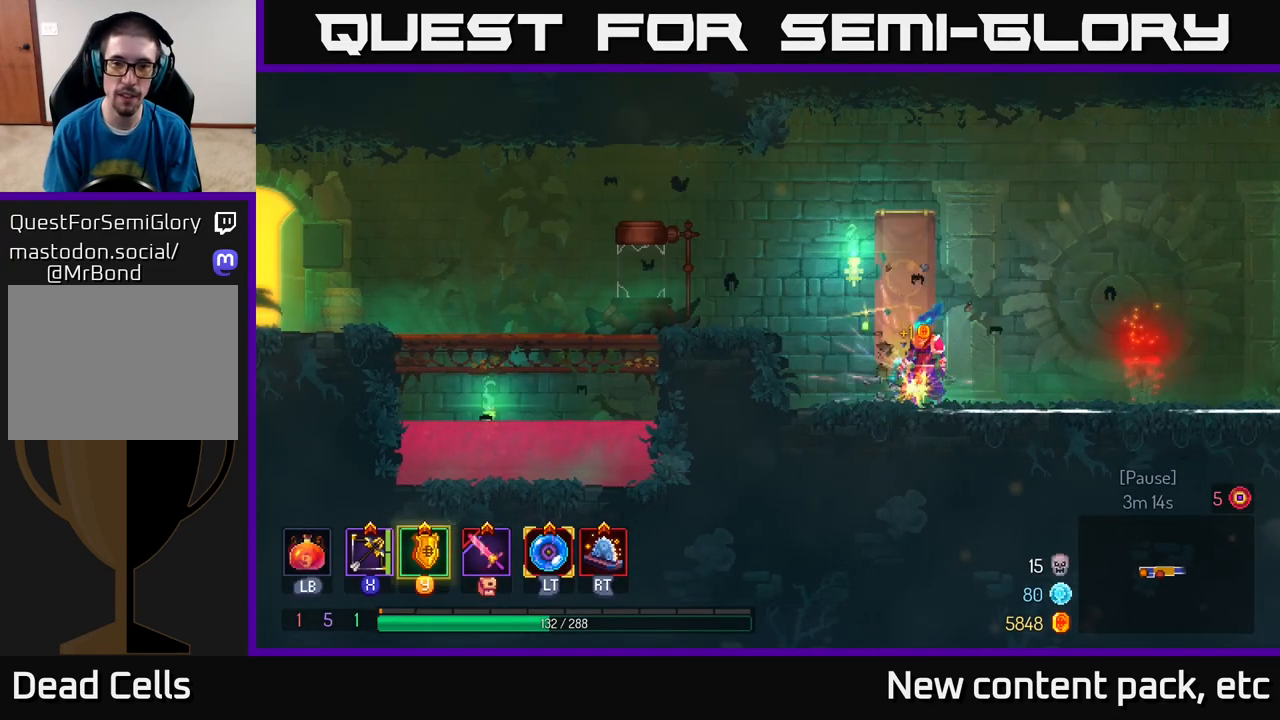
{"buttons": [], "left_stick": "left", "right_stick": "center", "events": [[17, "A", "down"], [100, "A", "up"], [150, "A", "down"], [300, "A", "up"]]}
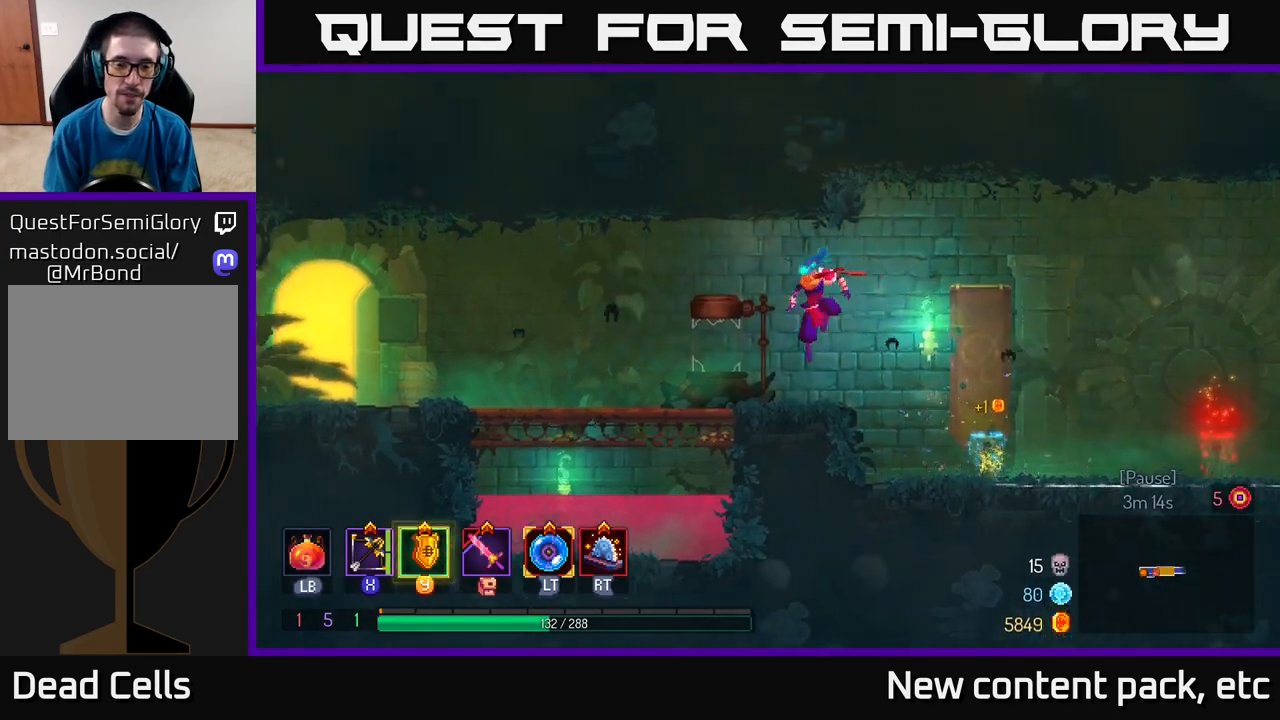
{"buttons": [], "left_stick": "left", "right_stick": "center", "events": [[100, "B", "down"], [250, "B", "up"]]}
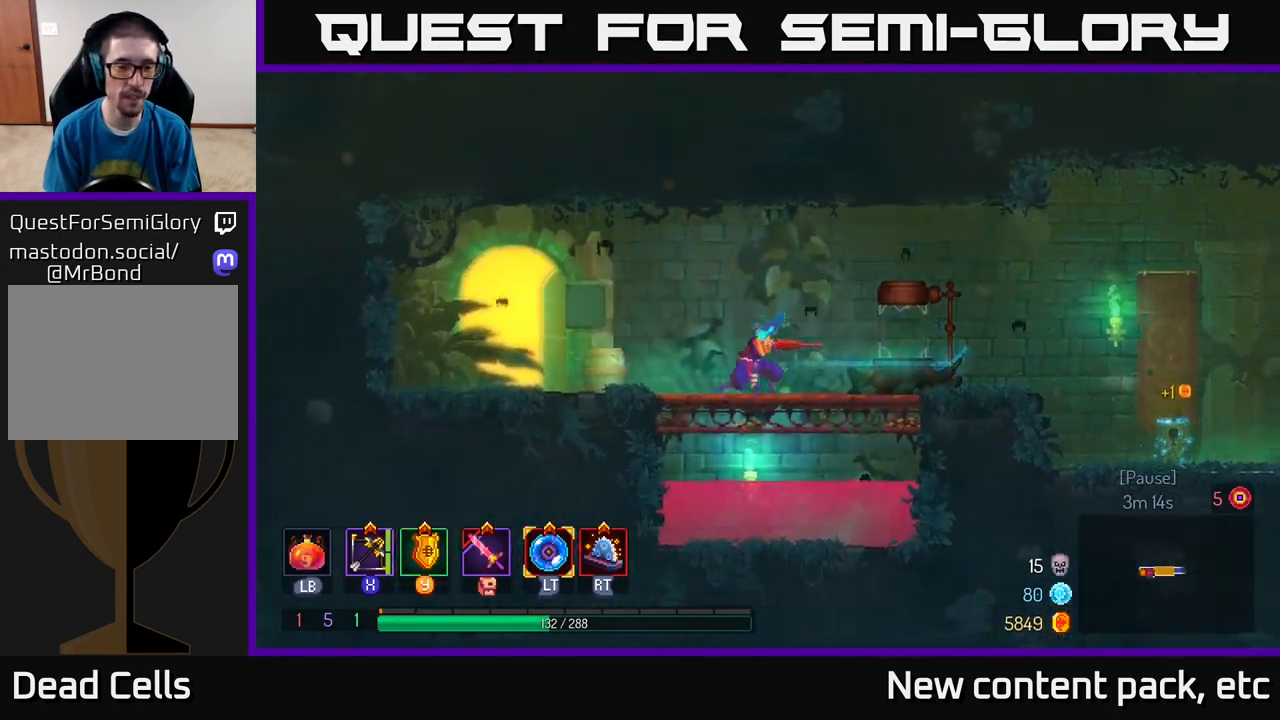
{"buttons": ["R1"], "left_stick": "left", "right_stick": "center", "events": [[450, "R1", "down"]]}
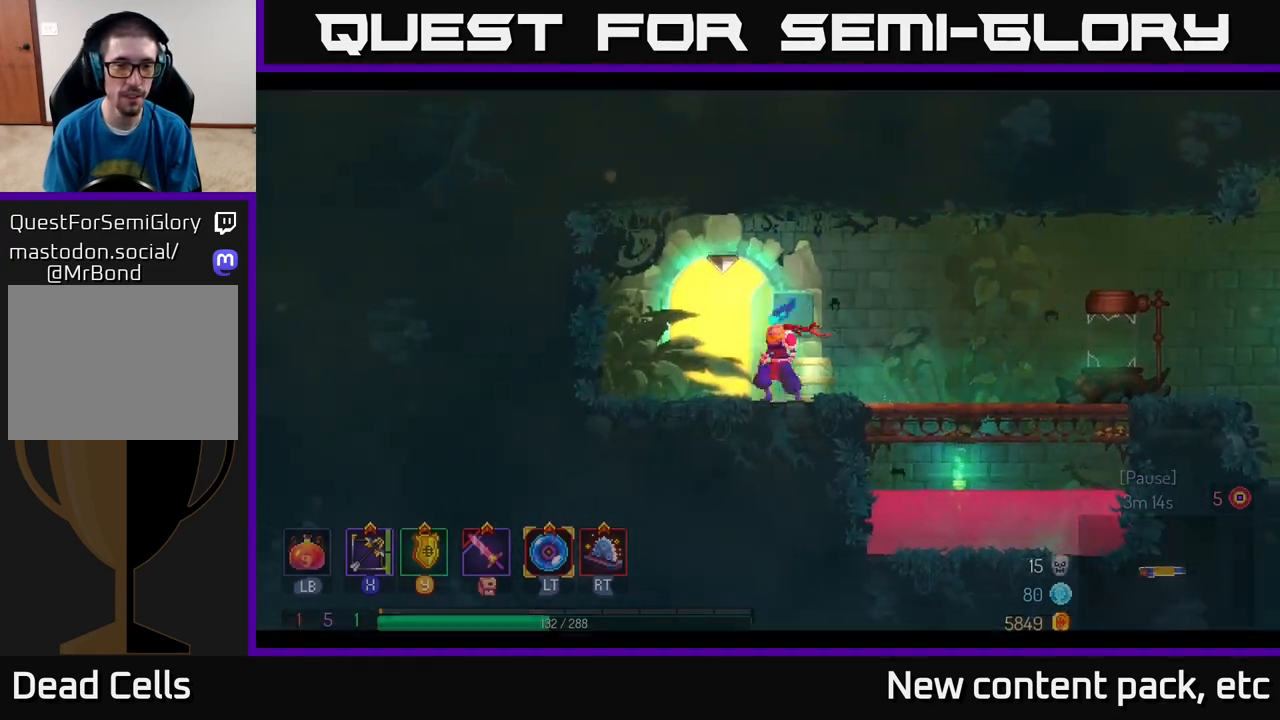
{"buttons": [], "left_stick": "center", "right_stick": "center", "events": [[50, "R1", "up"], [200, "left_stick", "center"]]}
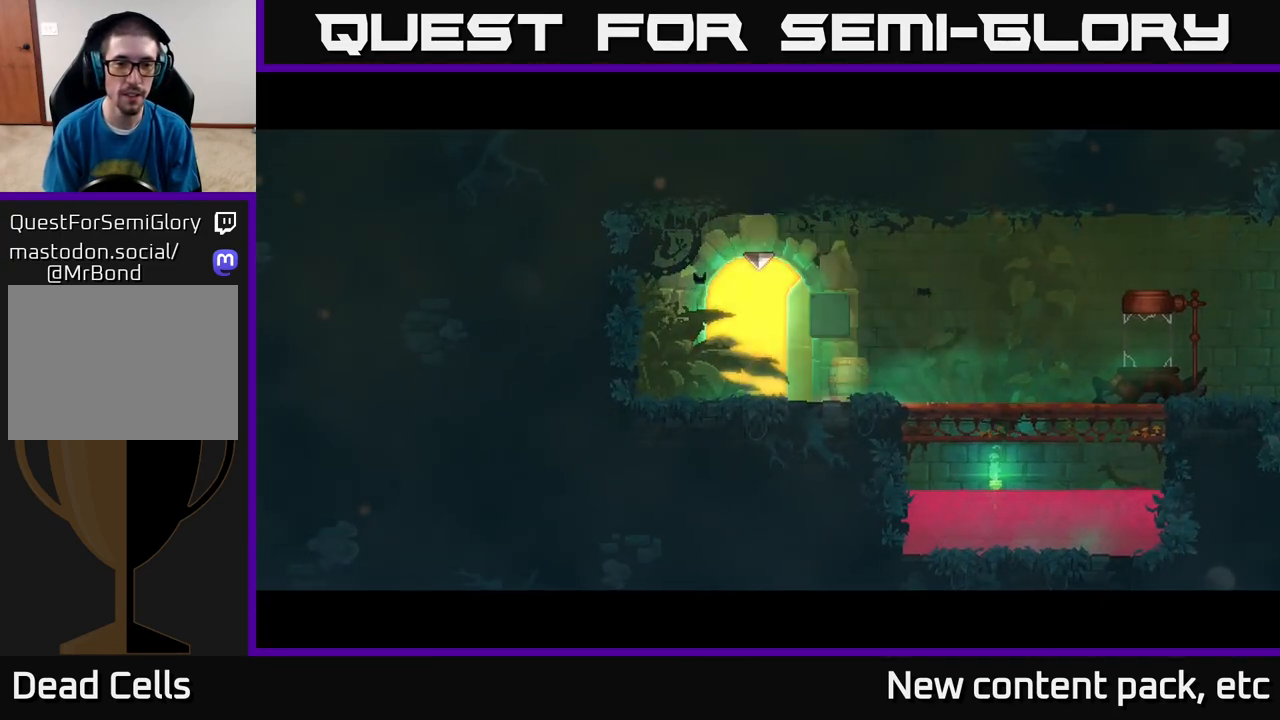
{"buttons": [], "left_stick": "center", "right_stick": "center", "events": [[217, "left_stick", "left"], [417, "left_stick", "center"]]}
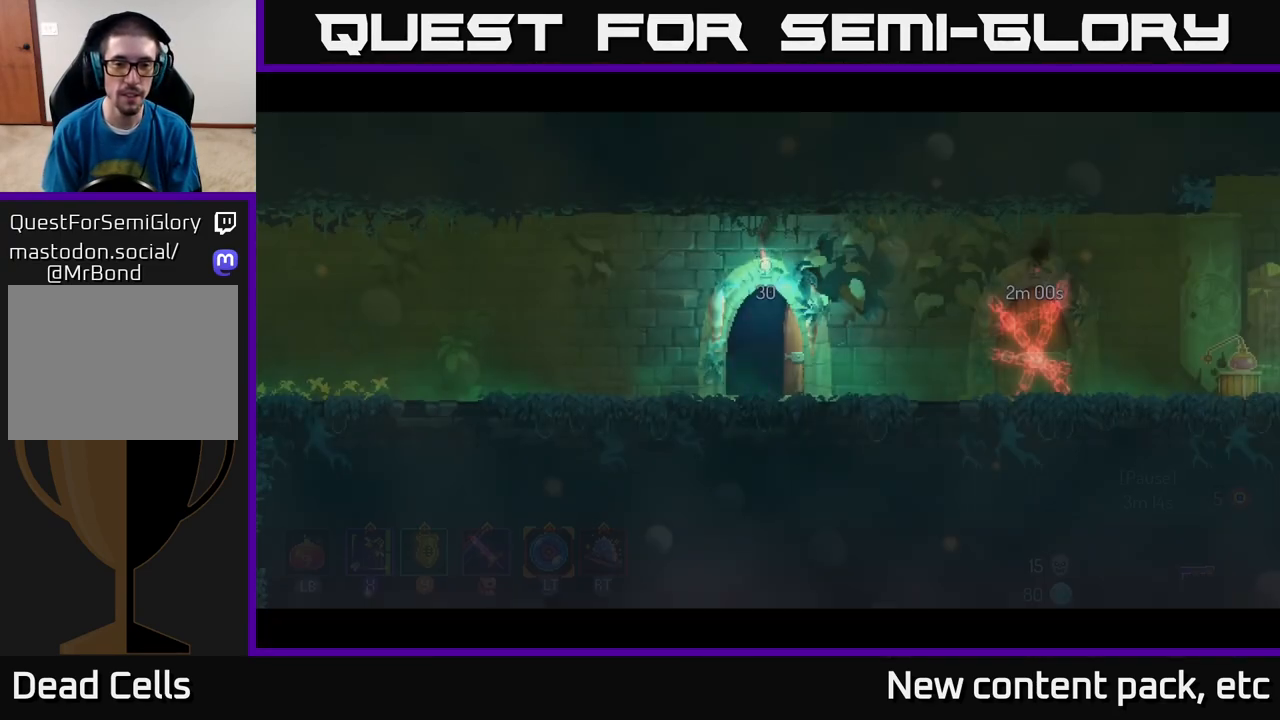
{"buttons": [], "left_stick": "left", "right_stick": "center", "events": [[267, "left_stick", "left"]]}
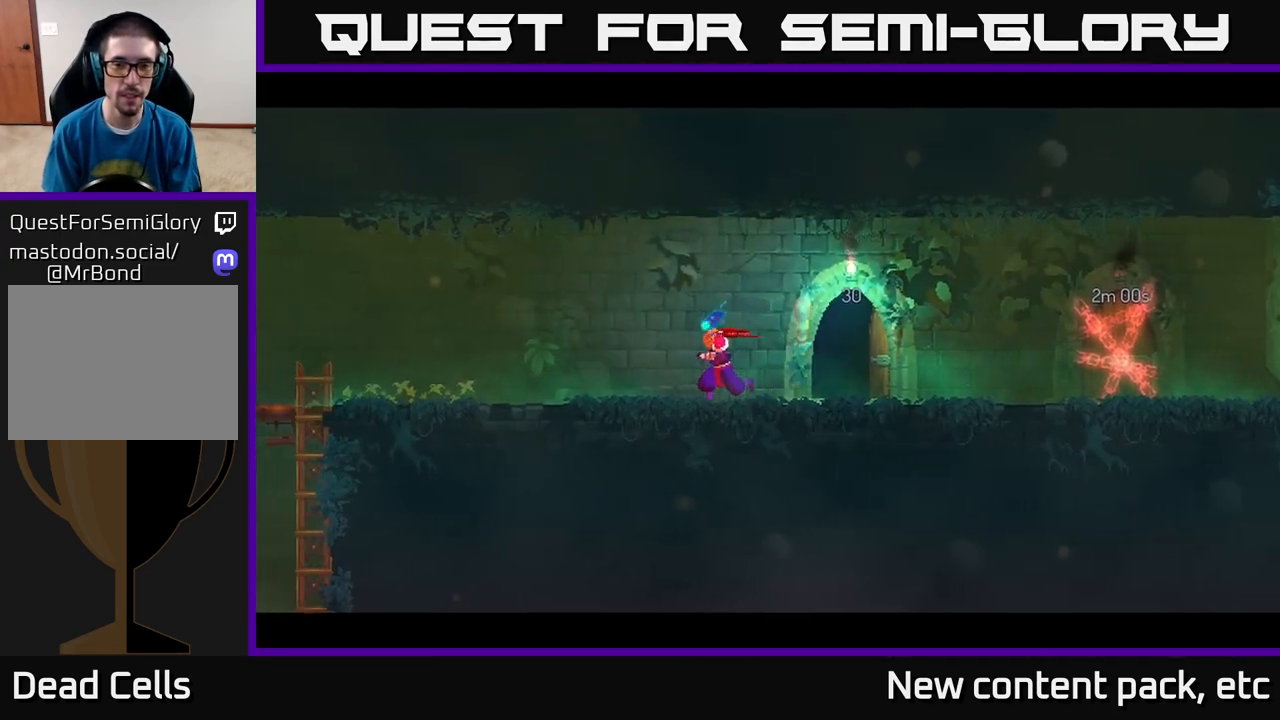
{"buttons": [], "left_stick": "left", "right_stick": "center", "events": []}
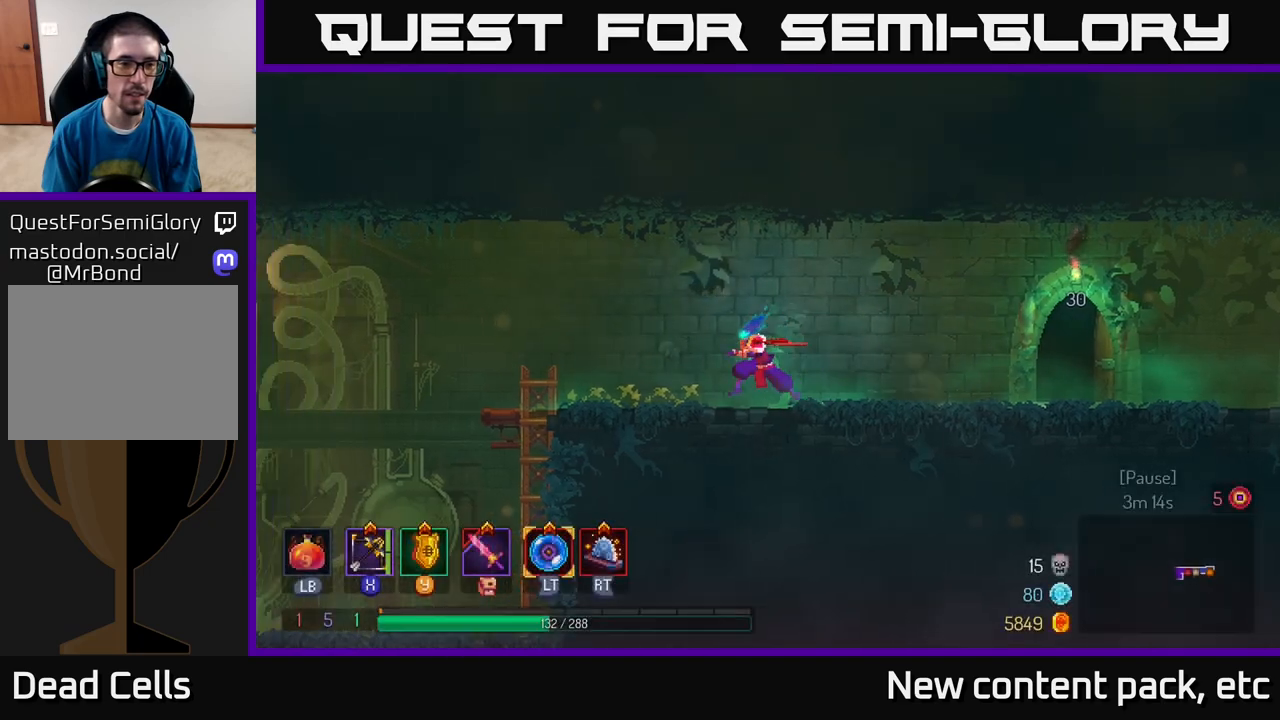
{"buttons": [], "left_stick": "left", "right_stick": "center", "events": [[83, "B", "down"], [267, "B", "up"]]}
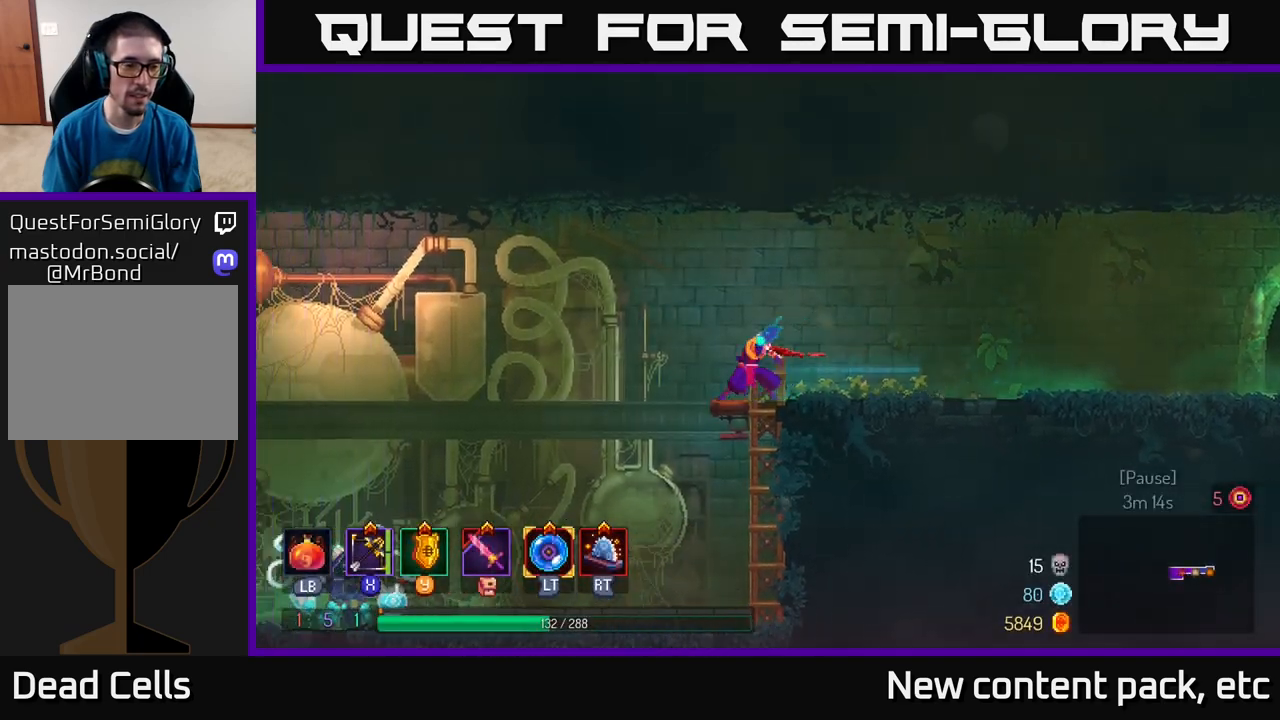
{"buttons": [], "left_stick": "left", "right_stick": "center", "events": []}
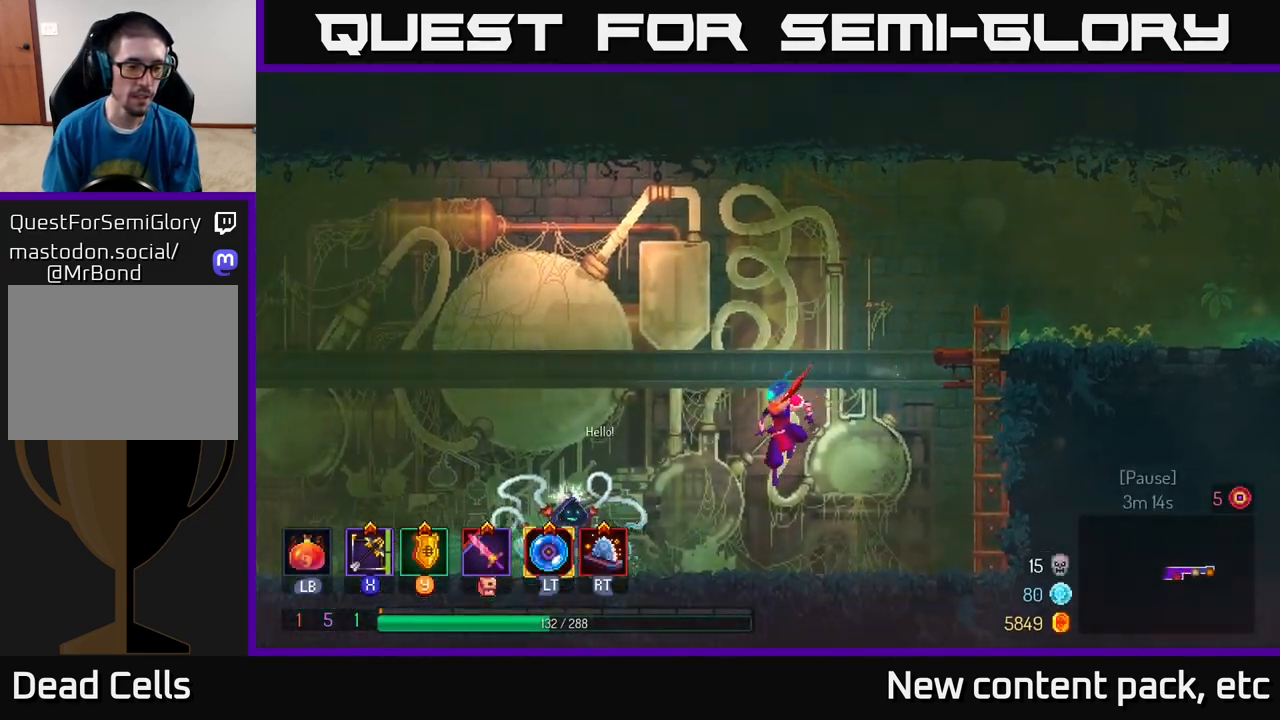
{"buttons": [], "left_stick": "left", "right_stick": "center", "events": [[217, "B", "down"], [467, "B", "up"]]}
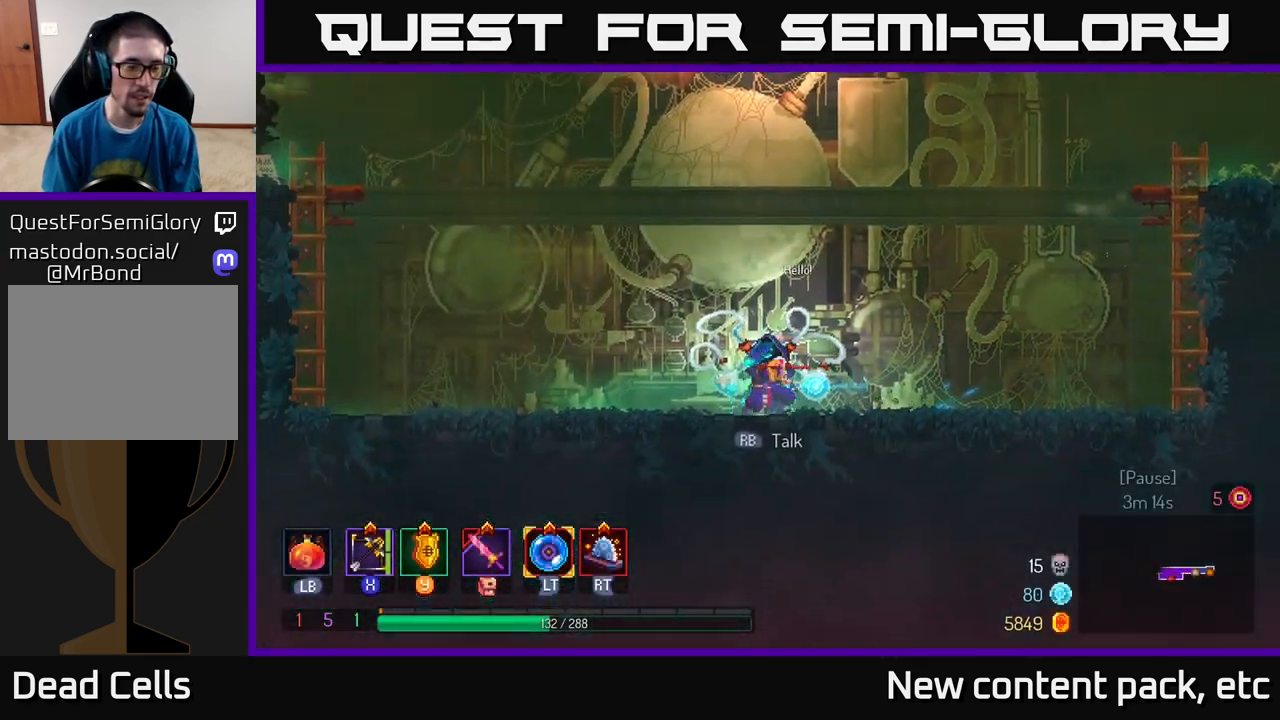
{"buttons": [], "left_stick": "left", "right_stick": "center", "events": []}
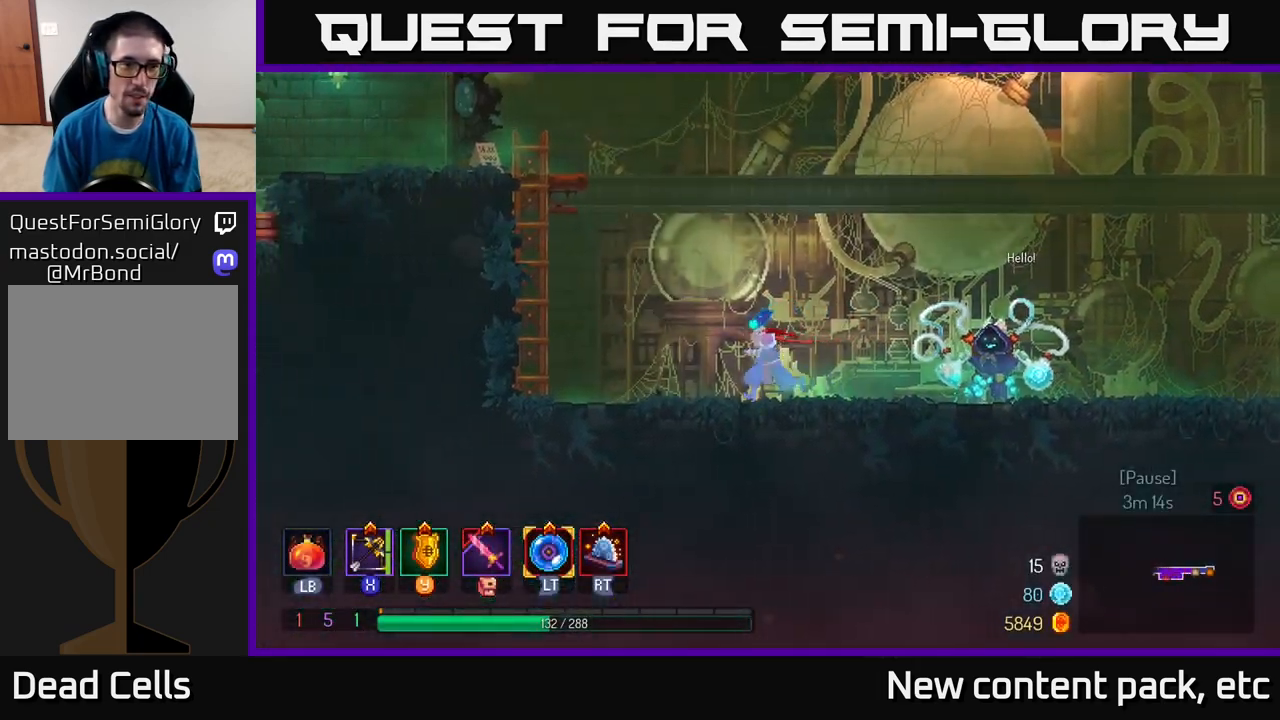
{"buttons": ["A"], "left_stick": "left", "right_stick": "center", "events": [[50, "A", "down"], [200, "A", "up"], [300, "A", "down"]]}
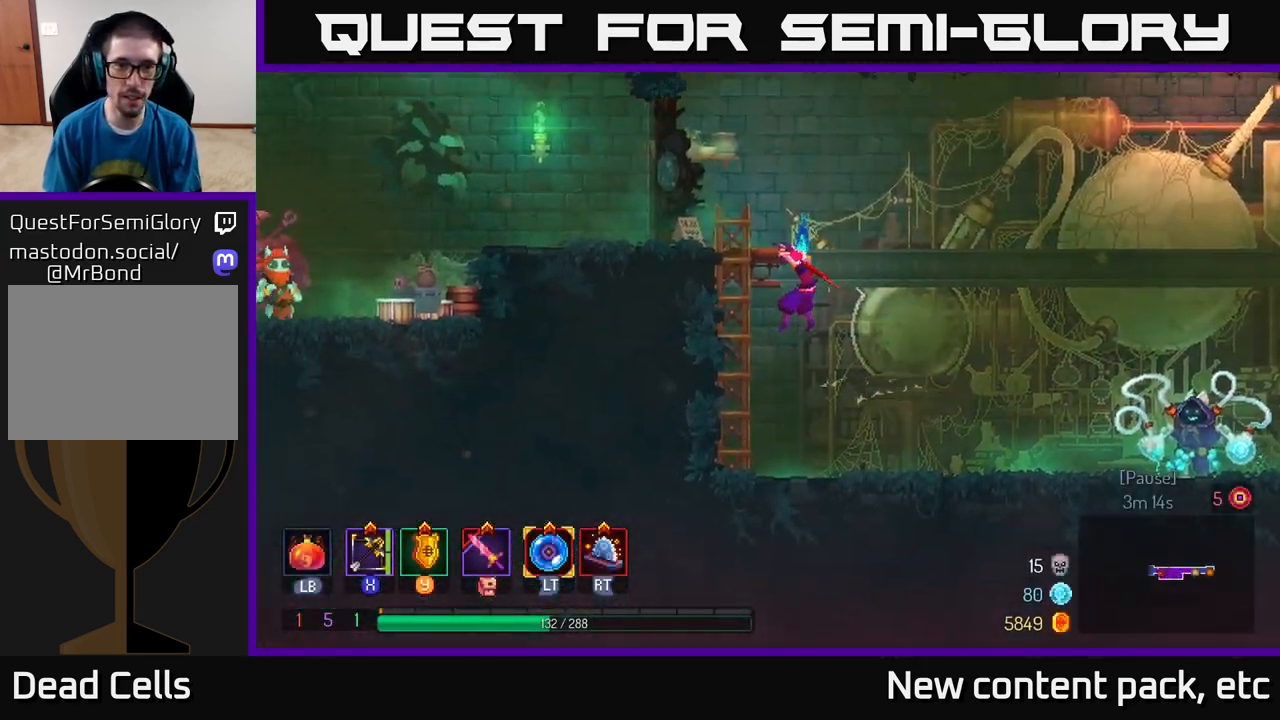
{"buttons": [], "left_stick": "left", "right_stick": "center", "events": [[33, "A", "up"], [267, "B", "down"], [500, "B", "up"]]}
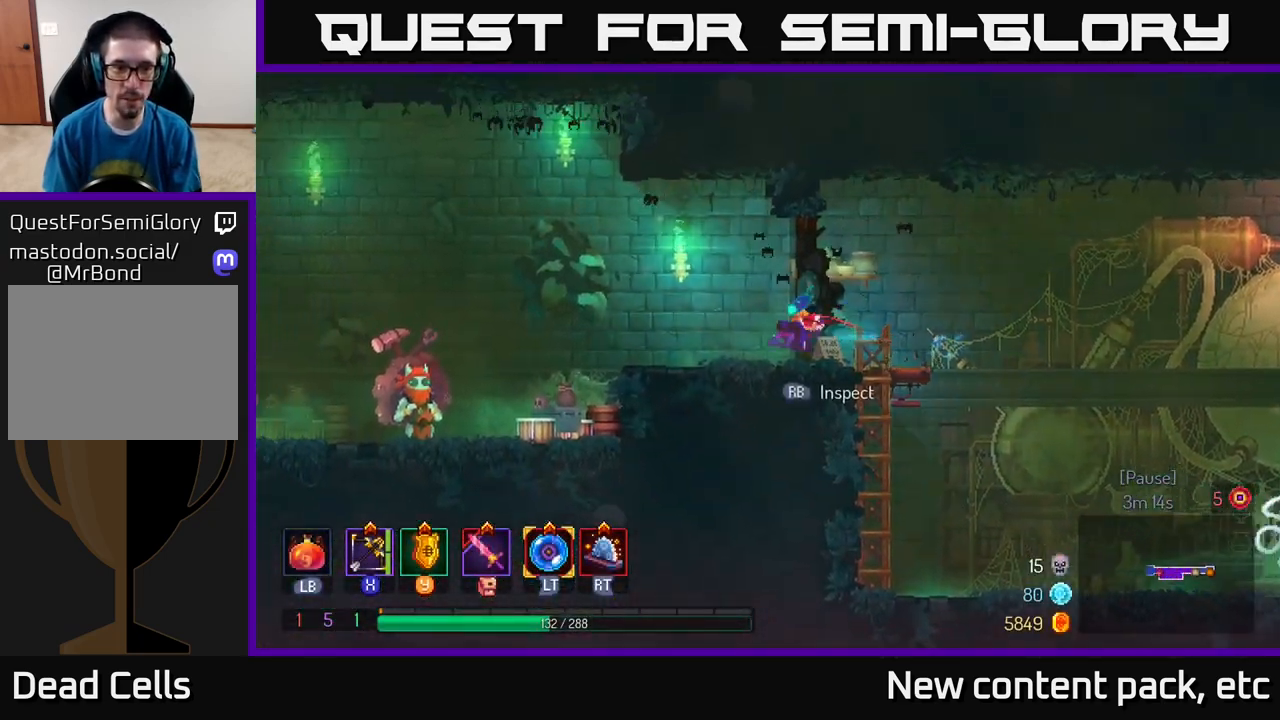
{"buttons": [], "left_stick": "left", "right_stick": "center", "events": [[283, "A", "down"], [433, "A", "up"]]}
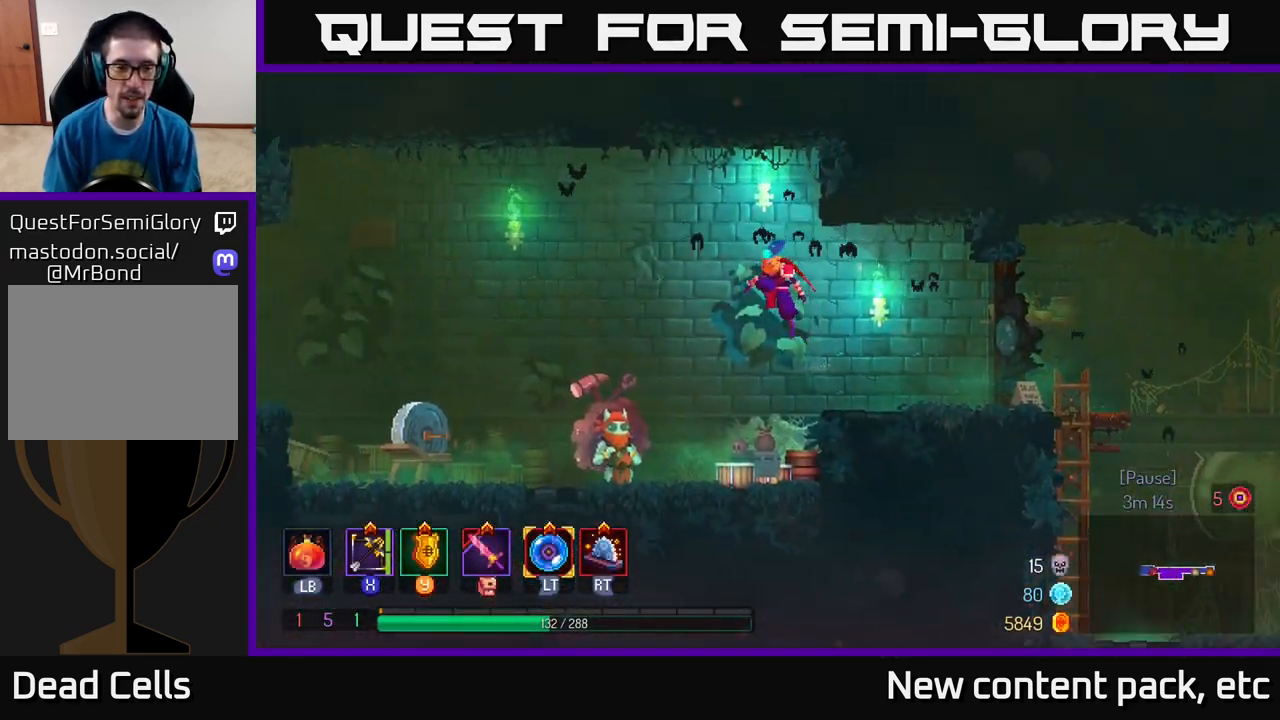
{"buttons": ["B"], "left_stick": "left", "right_stick": "center", "events": [[317, "B", "down"]]}
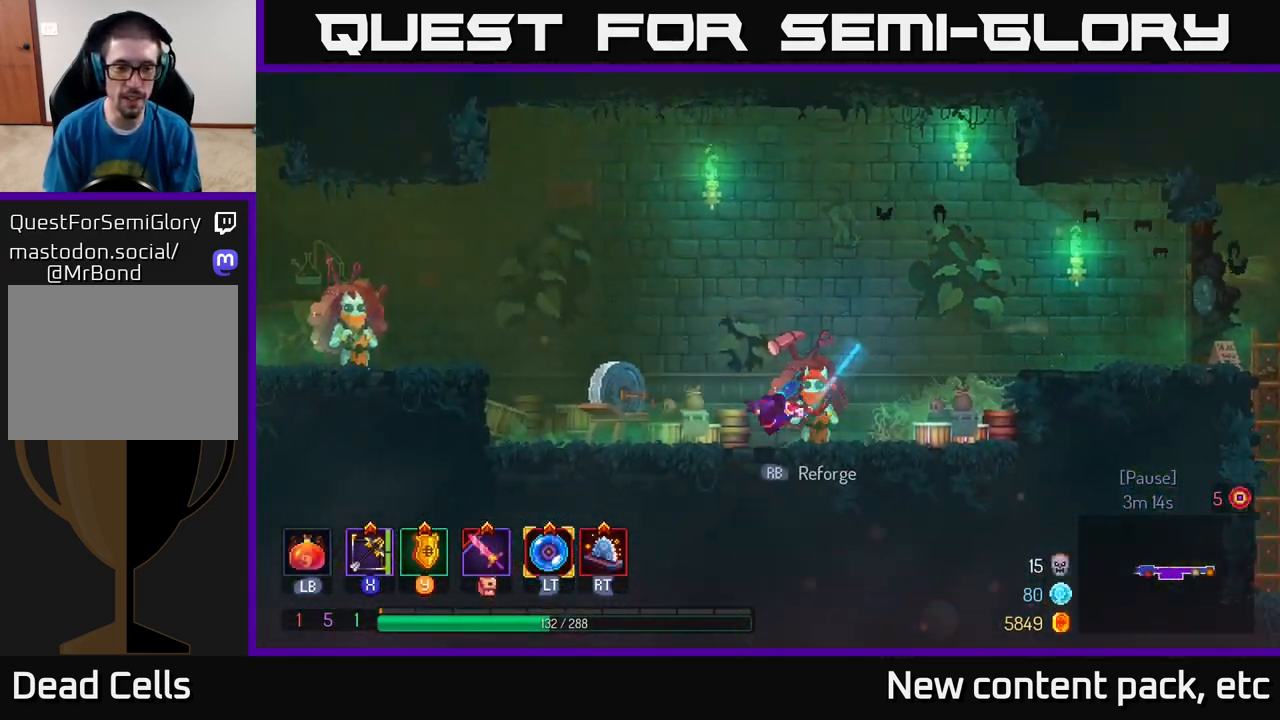
{"buttons": [], "left_stick": "left", "right_stick": "center", "events": [[100, "B", "up"], [233, "A", "down"], [417, "A", "up"]]}
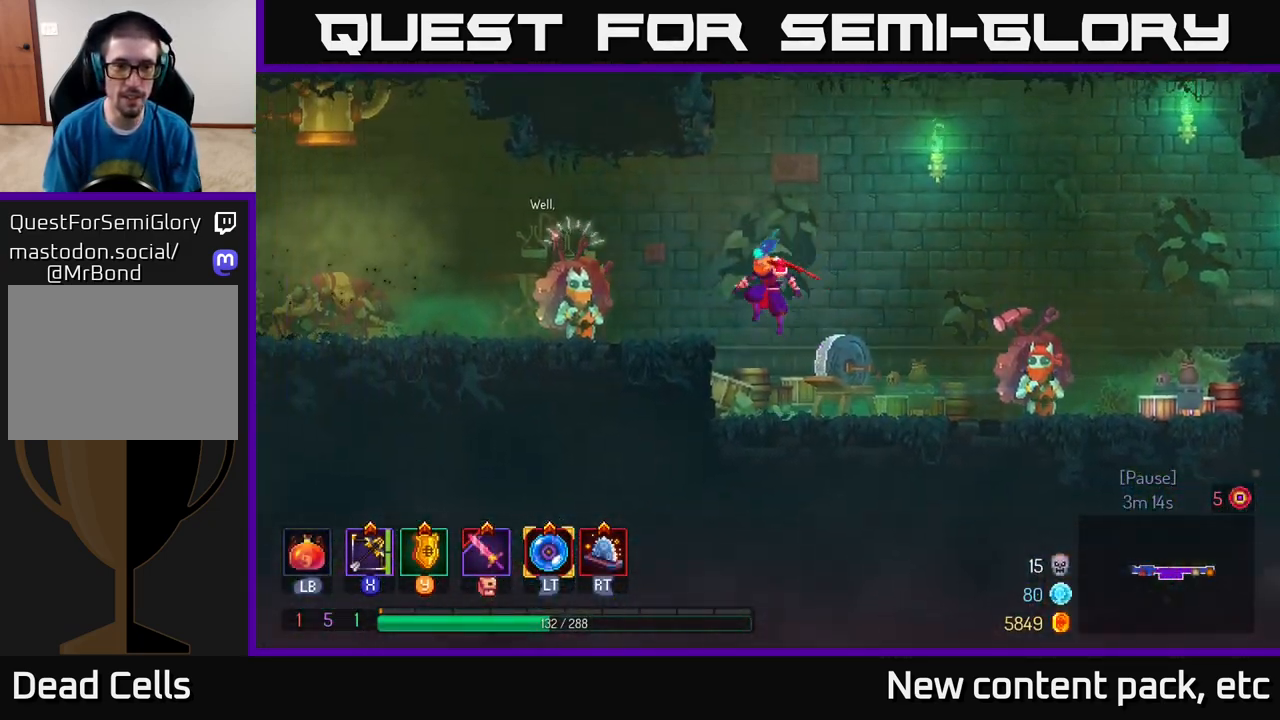
{"buttons": [], "left_stick": "center", "right_stick": "center", "events": [[433, "R1", "down"], [467, "left_stick", "center"], [500, "R1", "up"]]}
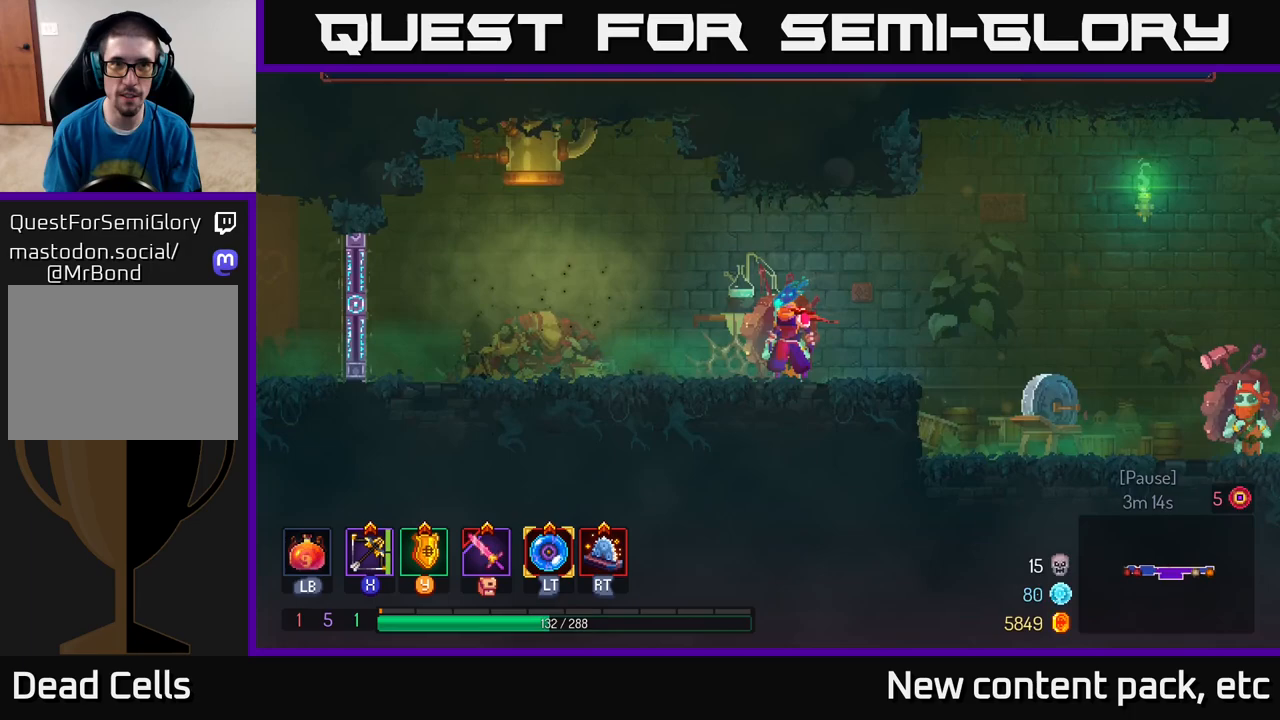
{"buttons": ["DPAD_DOWN"], "left_stick": "center", "right_stick": "center", "events": [[500, "DPAD_DOWN", "down"]]}
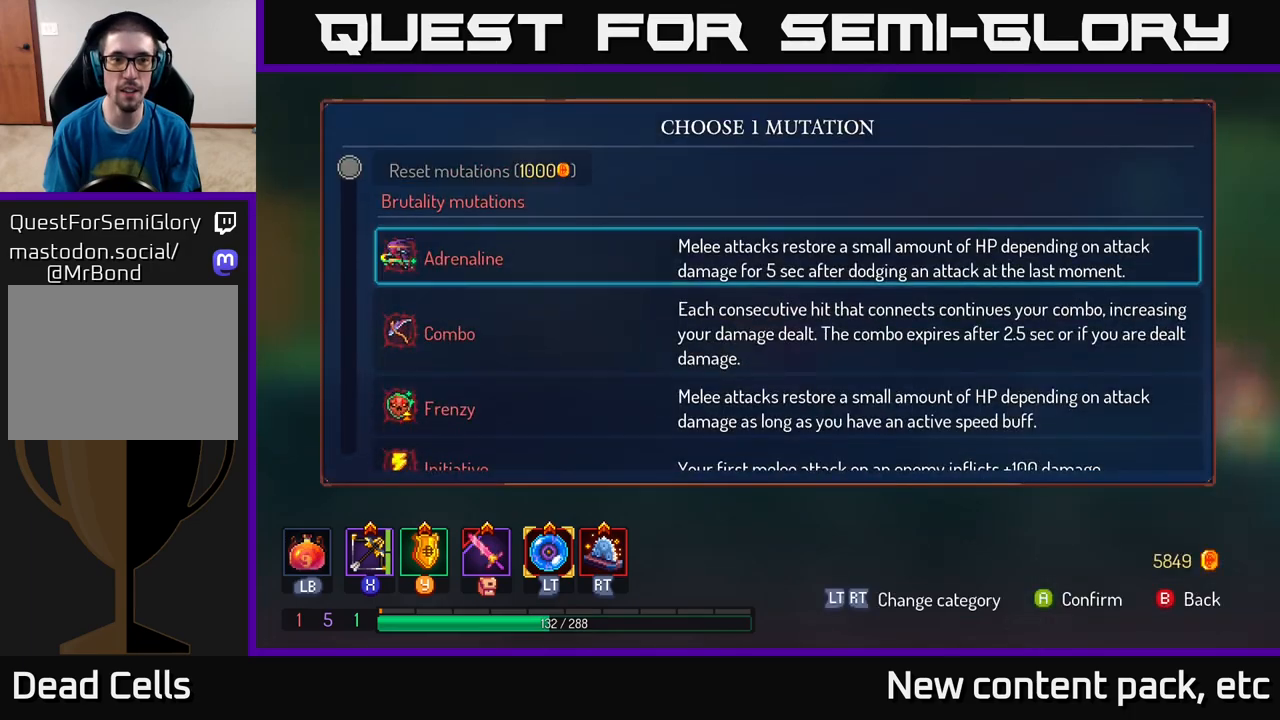
{"buttons": ["DPAD_DOWN"], "left_stick": "center", "right_stick": "center", "events": []}
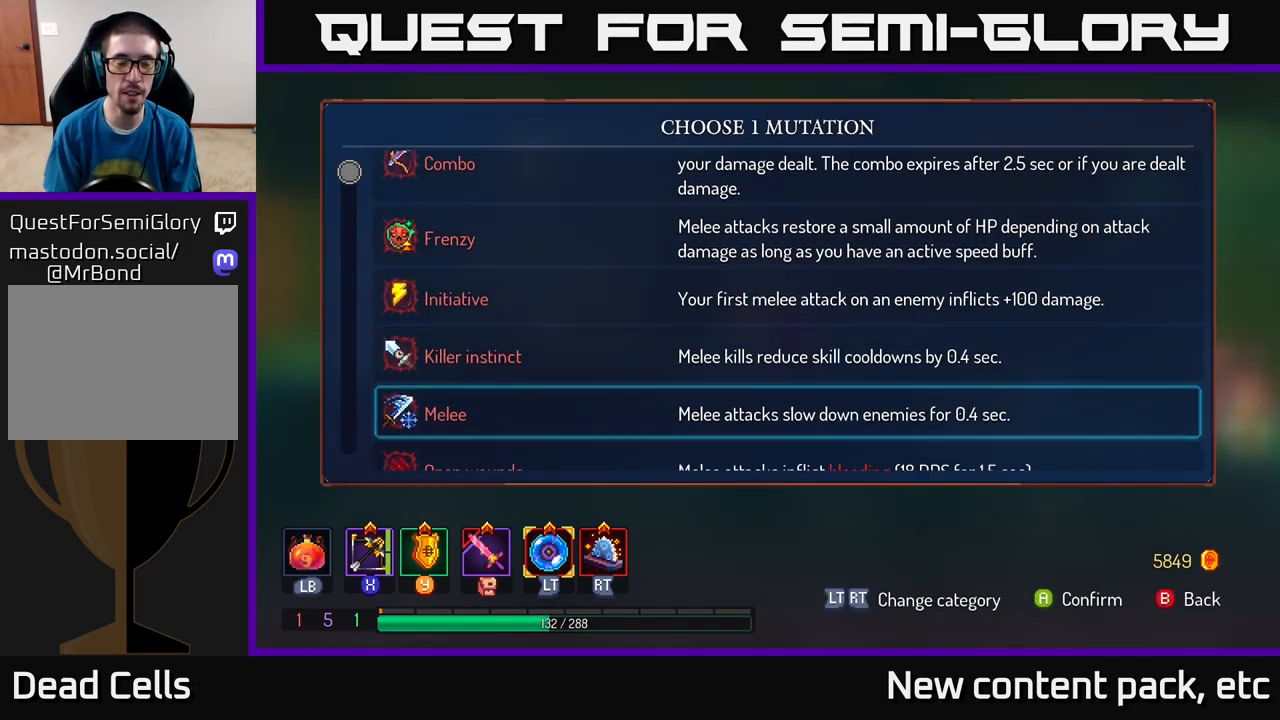
{"buttons": [], "left_stick": "center", "right_stick": "center", "events": [[500, "DPAD_DOWN", "up"]]}
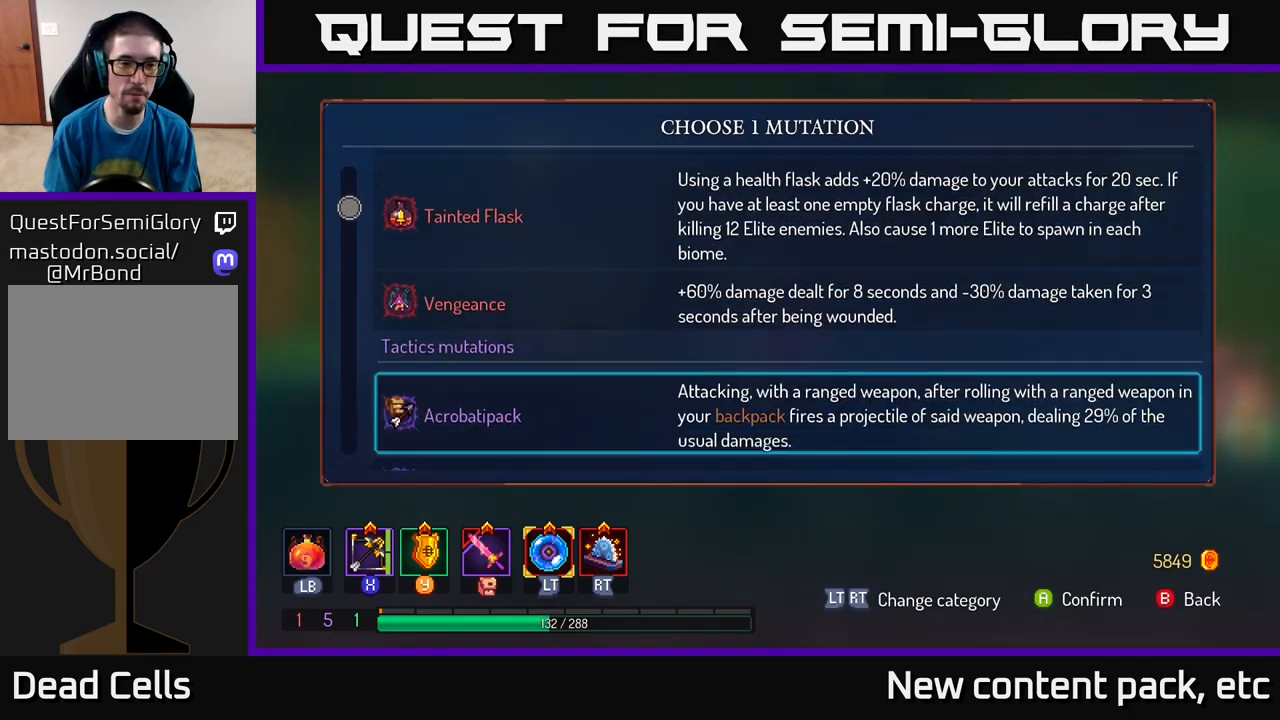
{"buttons": ["DPAD_UP"], "left_stick": "center", "right_stick": "center", "events": [[33, "DPAD_DOWN", "down"], [267, "DPAD_DOWN", "up"], [433, "DPAD_UP", "down"]]}
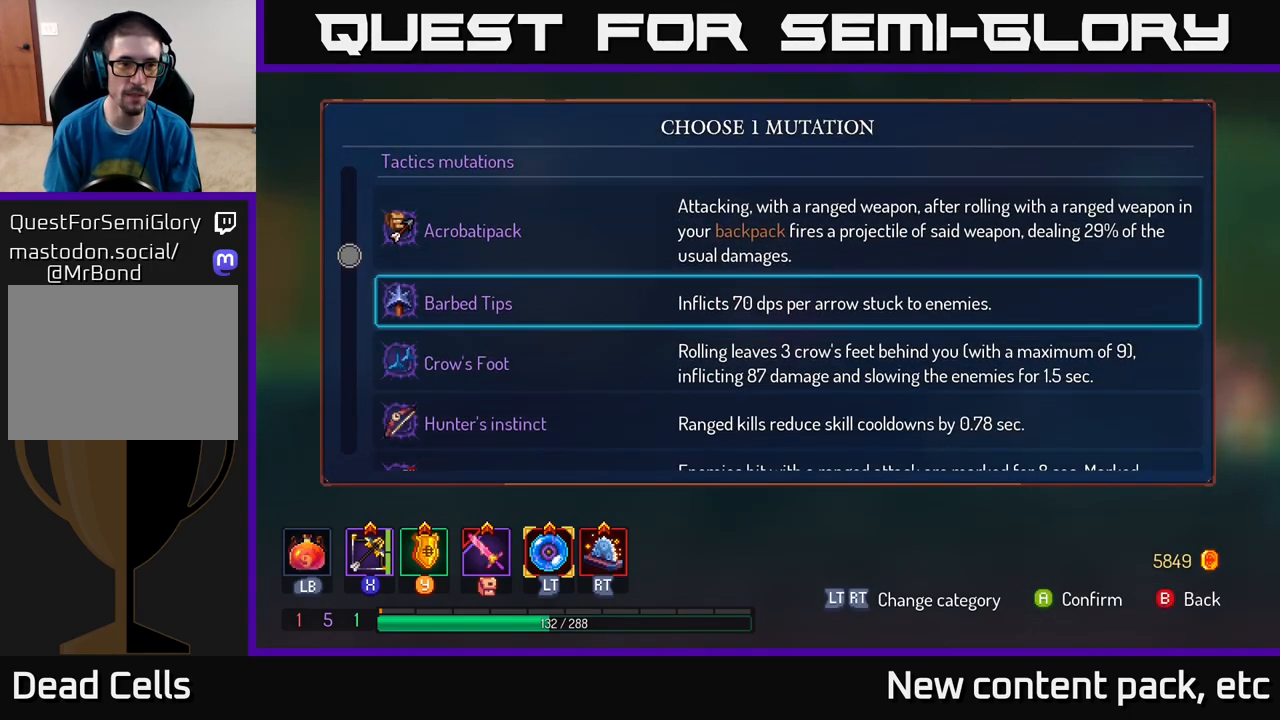
{"buttons": [], "left_stick": "center", "right_stick": "center", "events": [[50, "DPAD_UP", "up"], [150, "DPAD_UP", "down"], [217, "DPAD_UP", "up"]]}